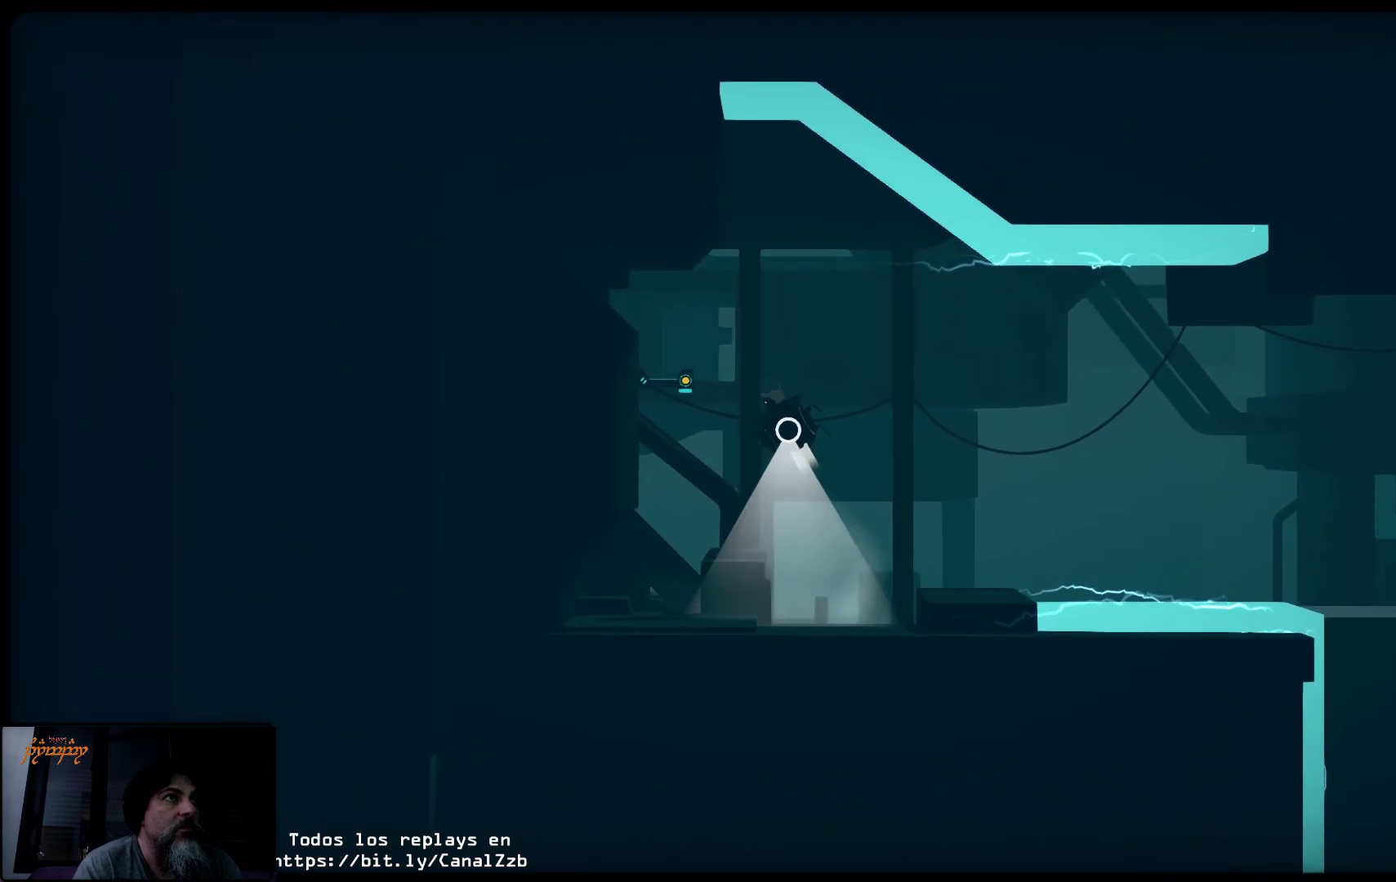
Gameplay with a controller (Xbox layout); each line is a JSON object with the inputs held at the frame after it. "events" lists button and stick changes between this image and that frame as [ms after this image, input, new state], when the widget could be followed in between.
{"buttons": [], "left_stick": "left", "right_stick": "center", "events": [[17, "R1", "down"], [83, "R1", "up"], [100, "Y", "down"], [183, "Y", "up"], [300, "R1", "down"], [300, "R2", "up"], [417, "R1", "up"], [433, "left_stick", "left"]]}
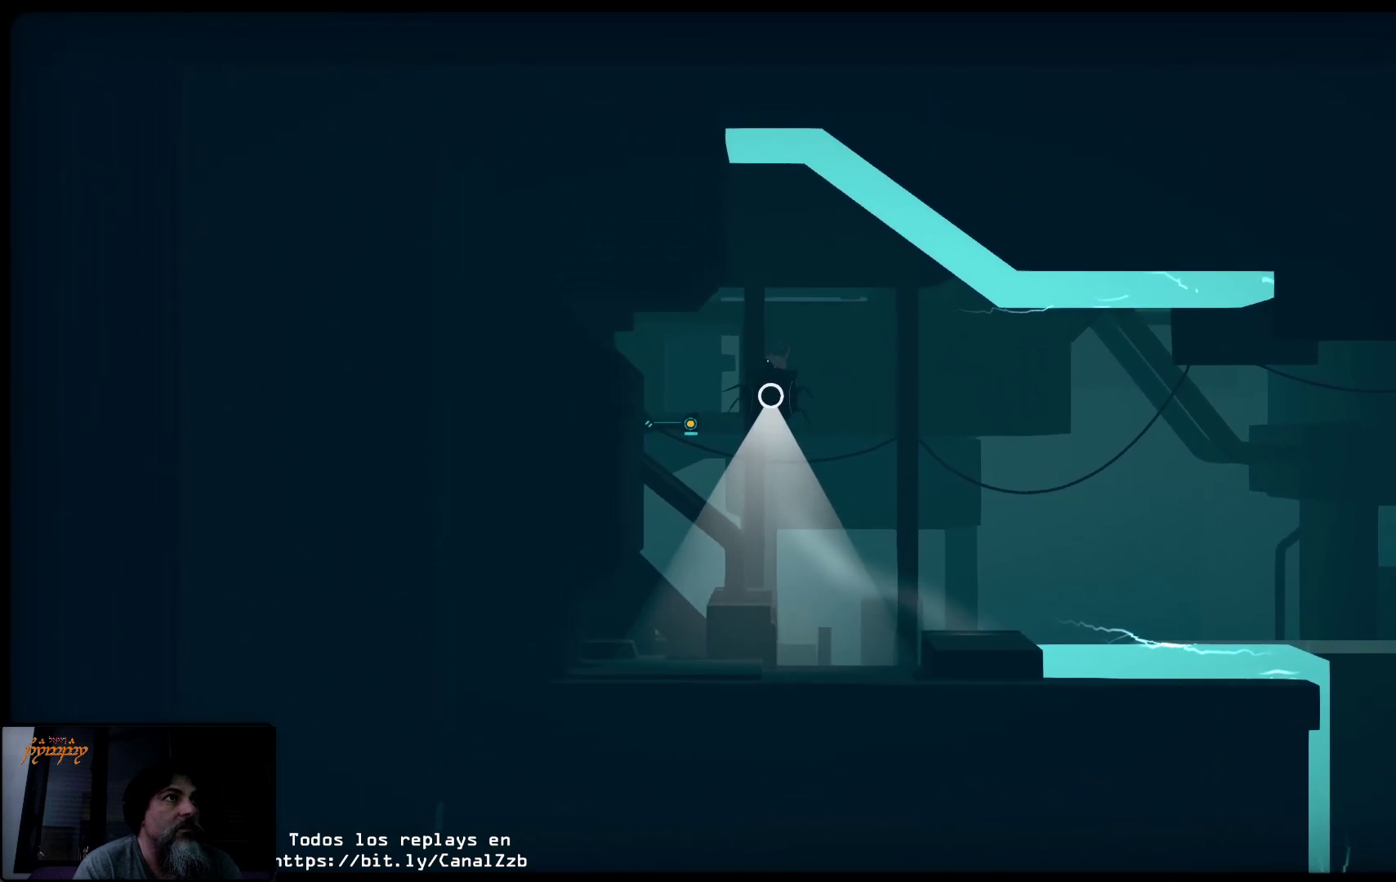
{"buttons": ["Y"], "left_stick": "center", "right_stick": "center", "events": [[17, "left_stick", "center"], [417, "Y", "down"]]}
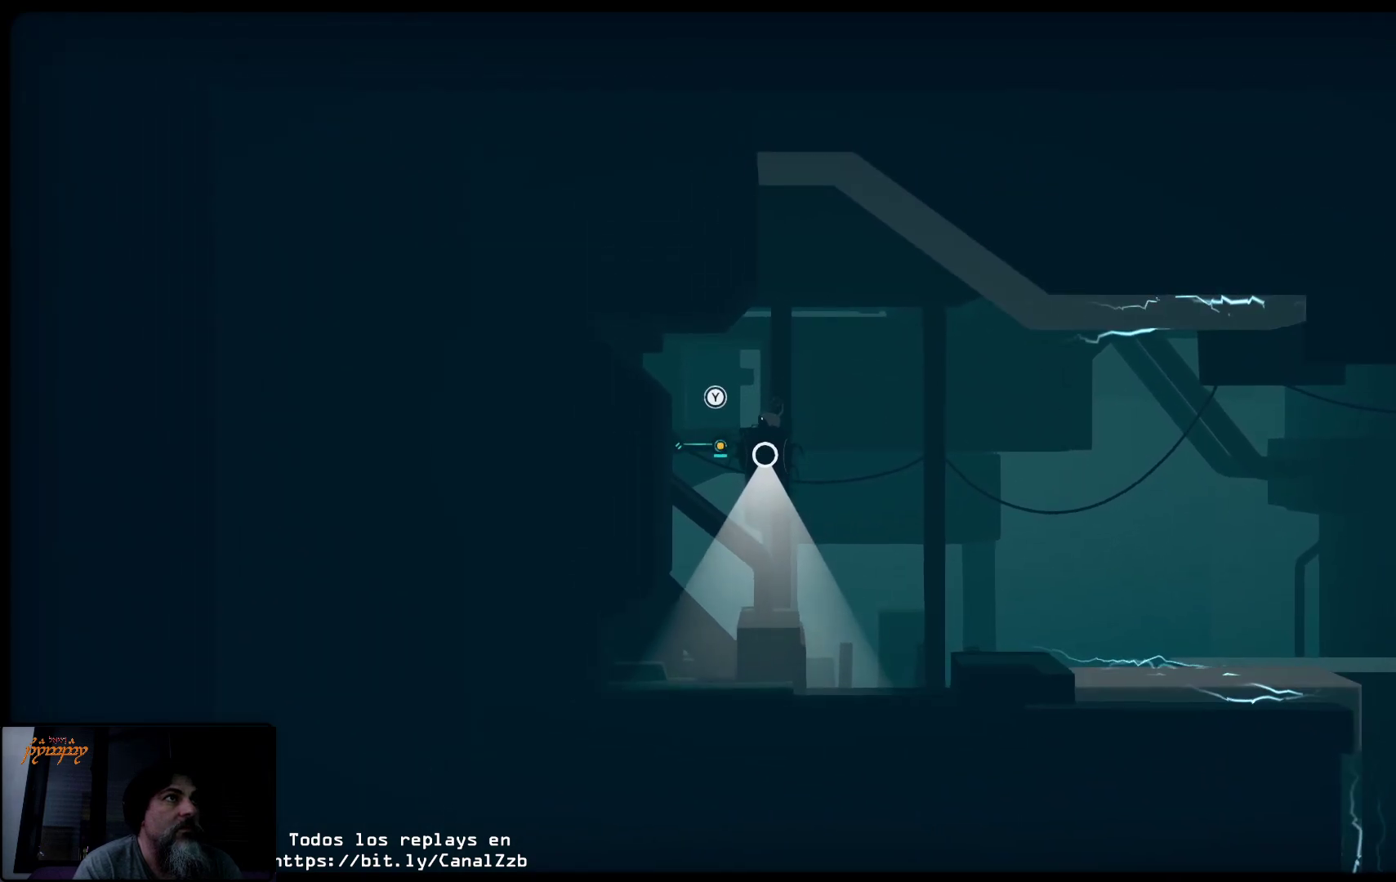
{"buttons": ["R2"], "left_stick": "right", "right_stick": "center", "events": [[17, "Y", "up"], [183, "left_stick", "right"], [267, "R2", "down"]]}
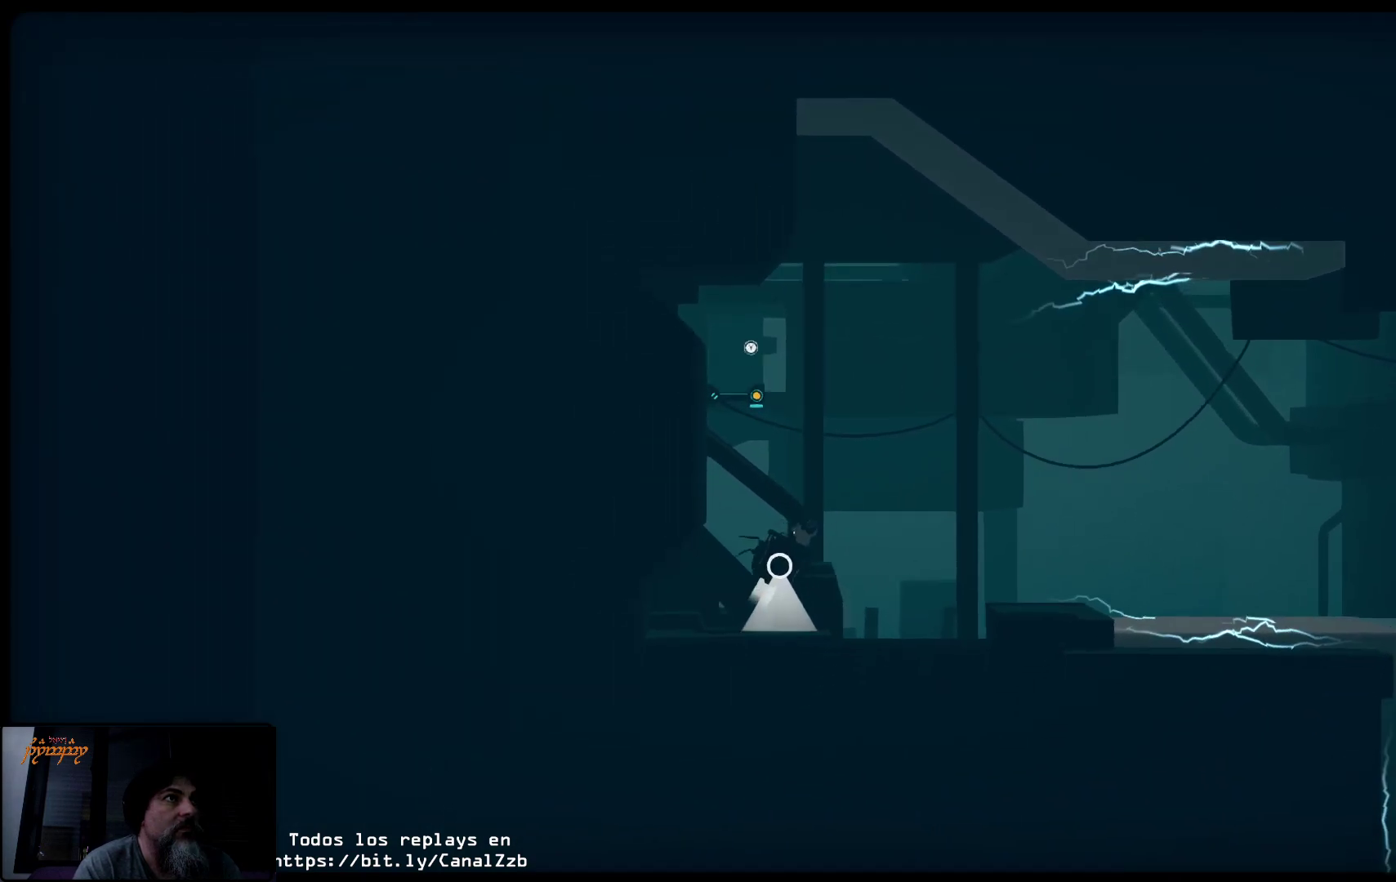
{"buttons": ["R2"], "left_stick": "right", "right_stick": "center", "events": []}
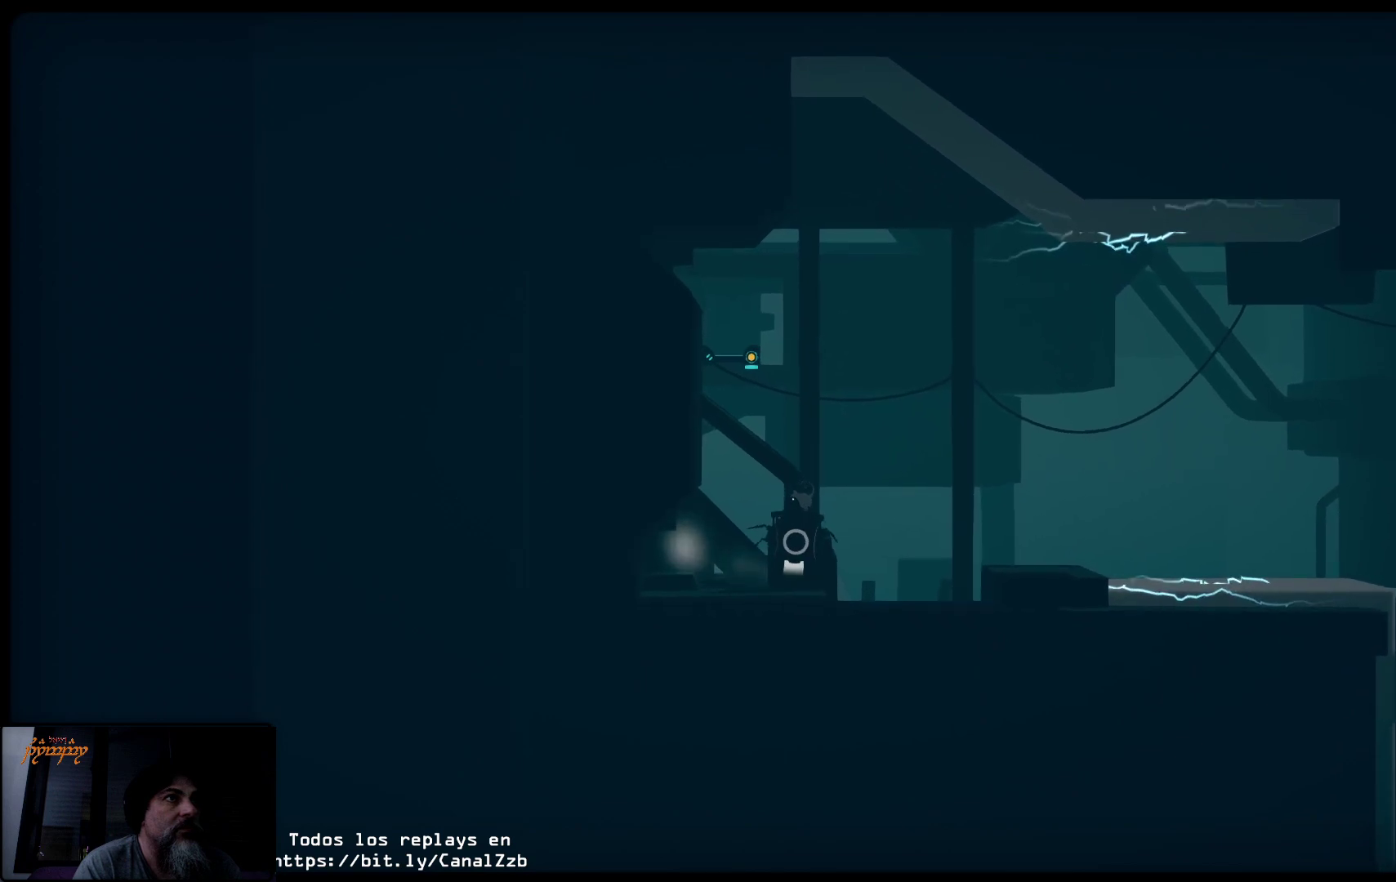
{"buttons": ["R2"], "left_stick": "right", "right_stick": "center", "events": [[100, "R2", "up"], [150, "R2", "down"]]}
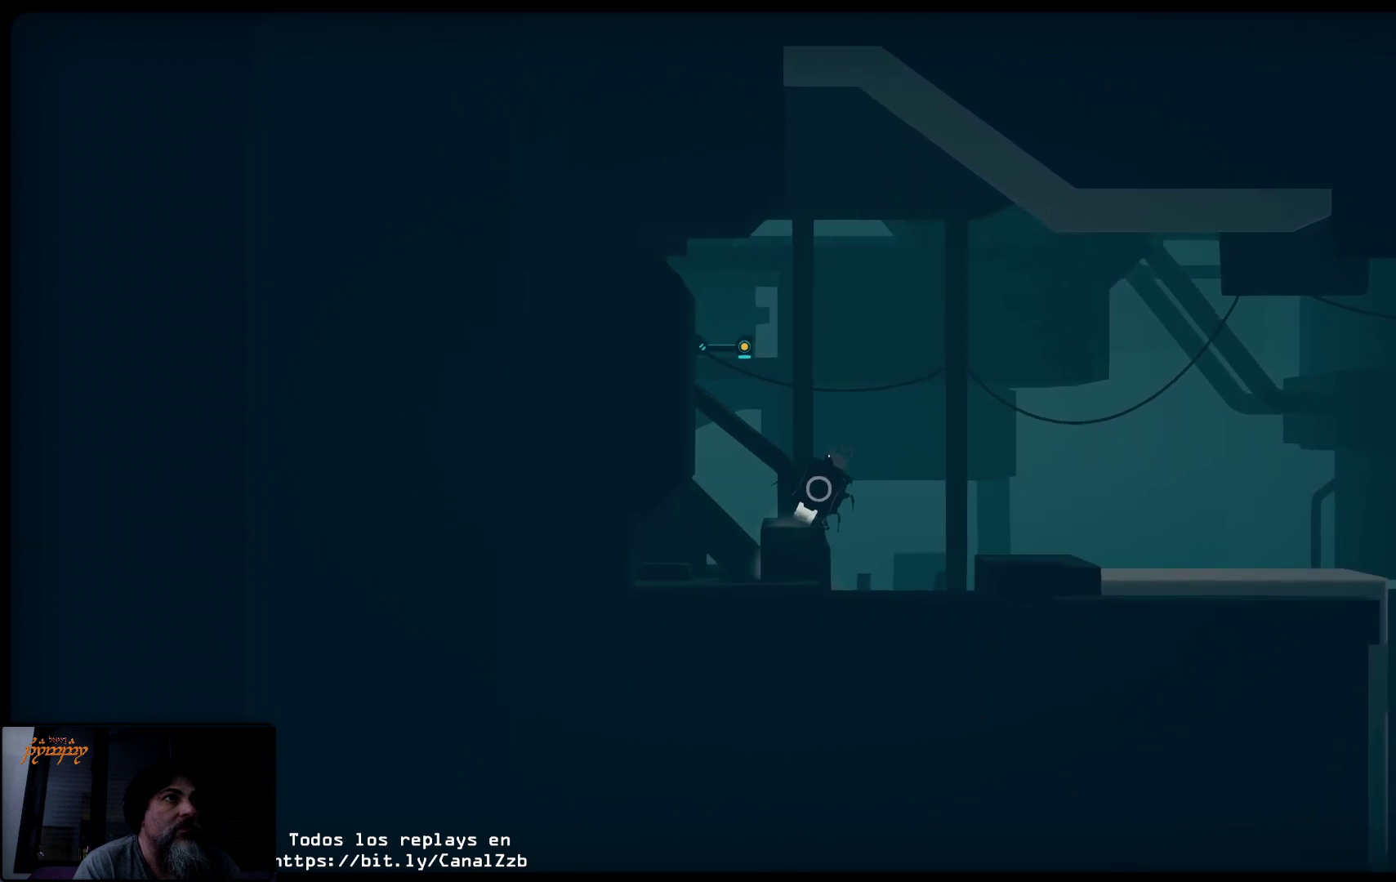
{"buttons": [], "left_stick": "right", "right_stick": "center", "events": [[300, "R2", "up"]]}
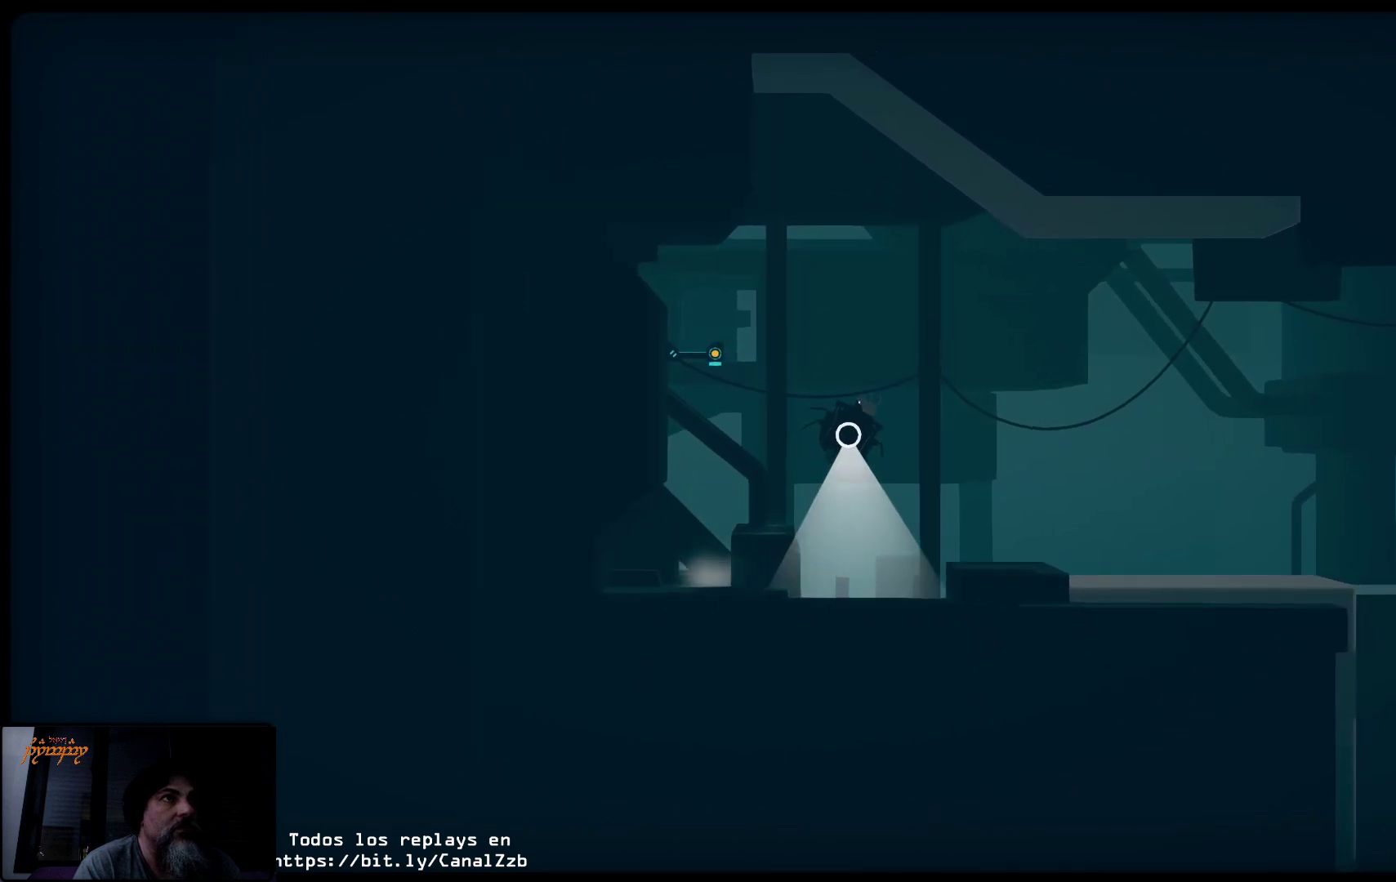
{"buttons": ["R2"], "left_stick": "right", "right_stick": "center", "events": [[133, "R2", "down"], [333, "R2", "up"], [400, "R2", "down"]]}
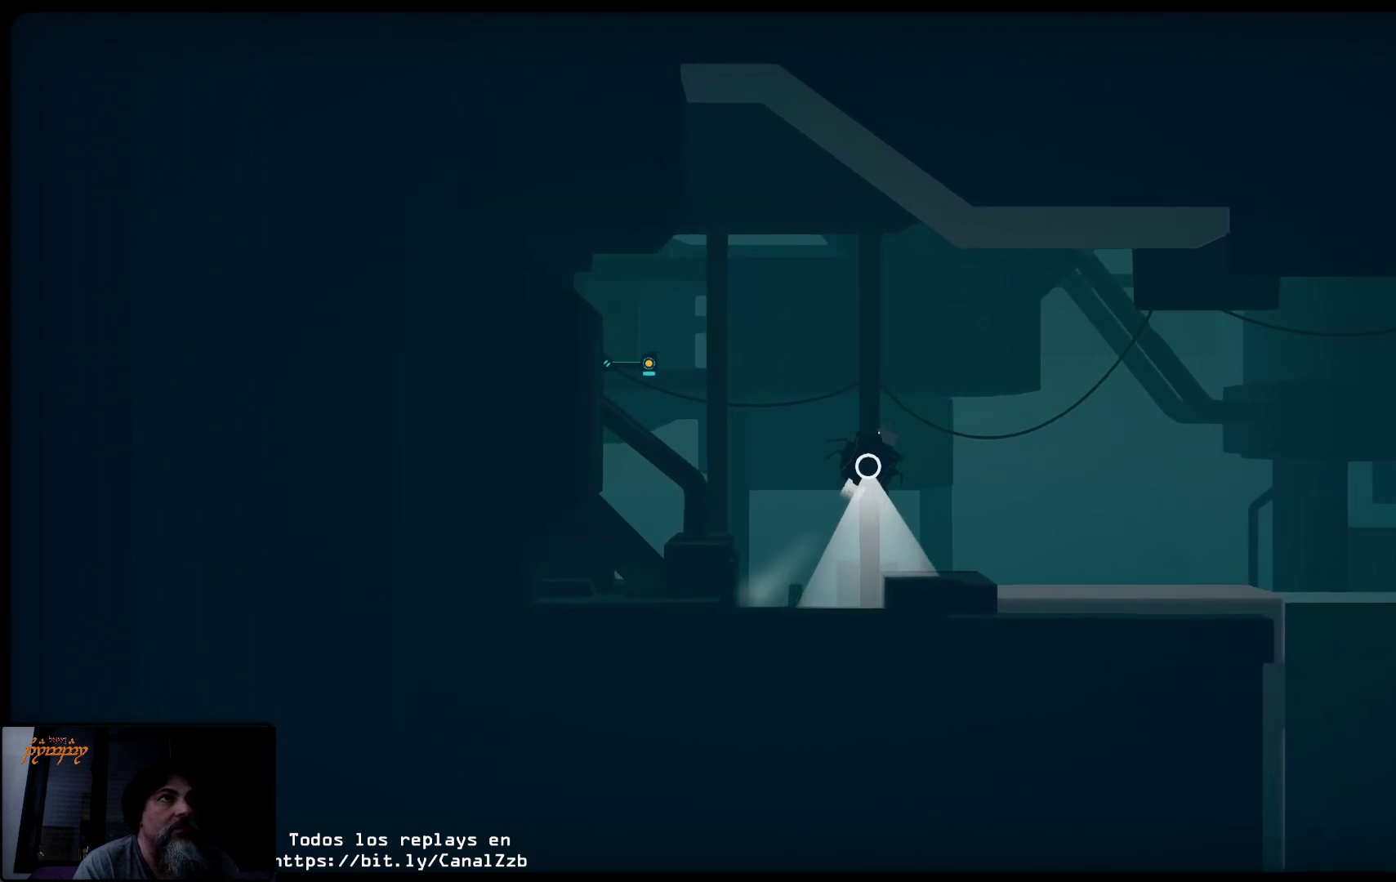
{"buttons": ["R2"], "left_stick": "right", "right_stick": "center", "events": []}
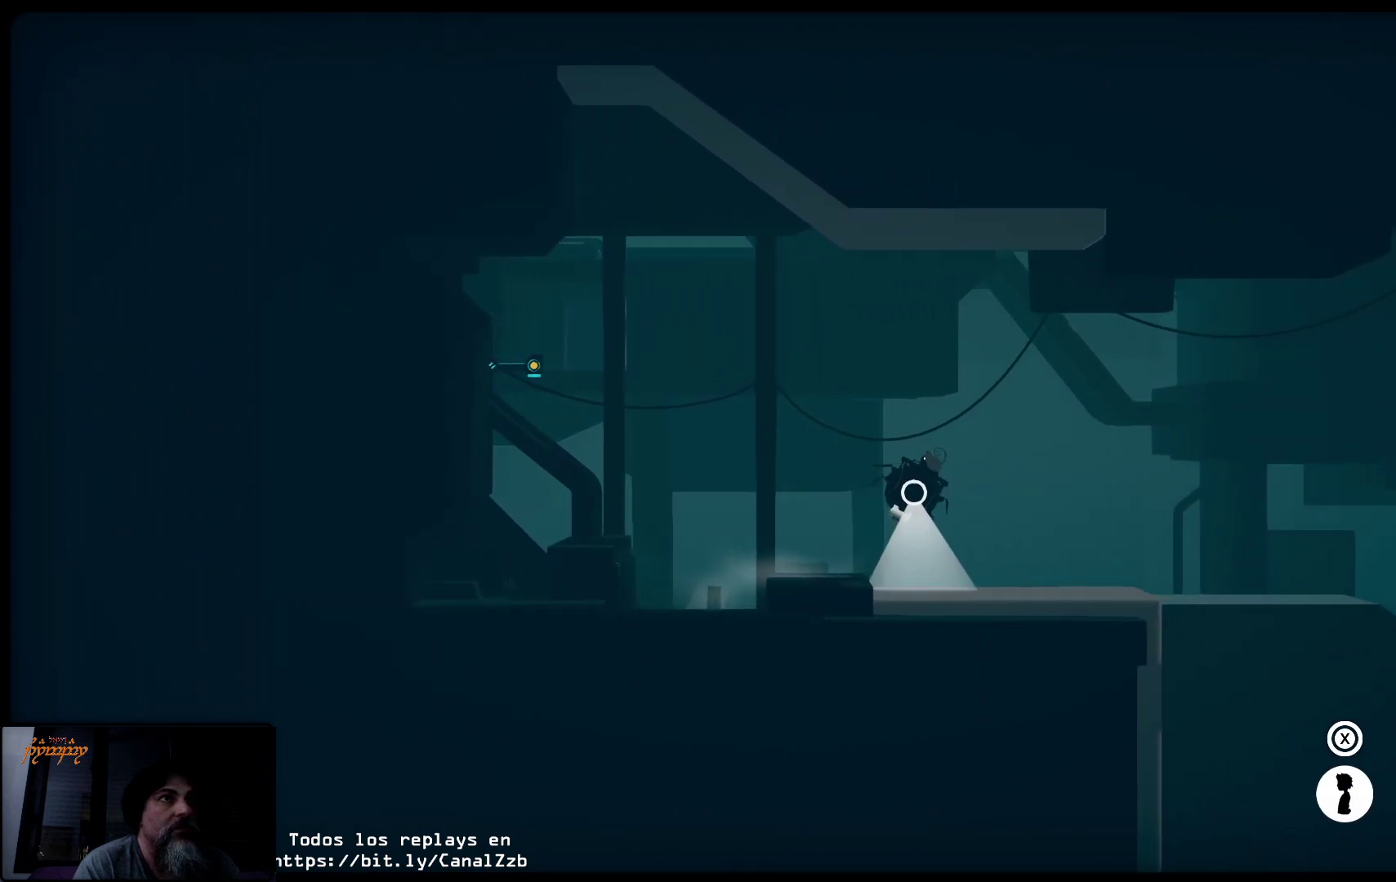
{"buttons": ["R2"], "left_stick": "center", "right_stick": "center", "events": [[300, "left_stick", "center"]]}
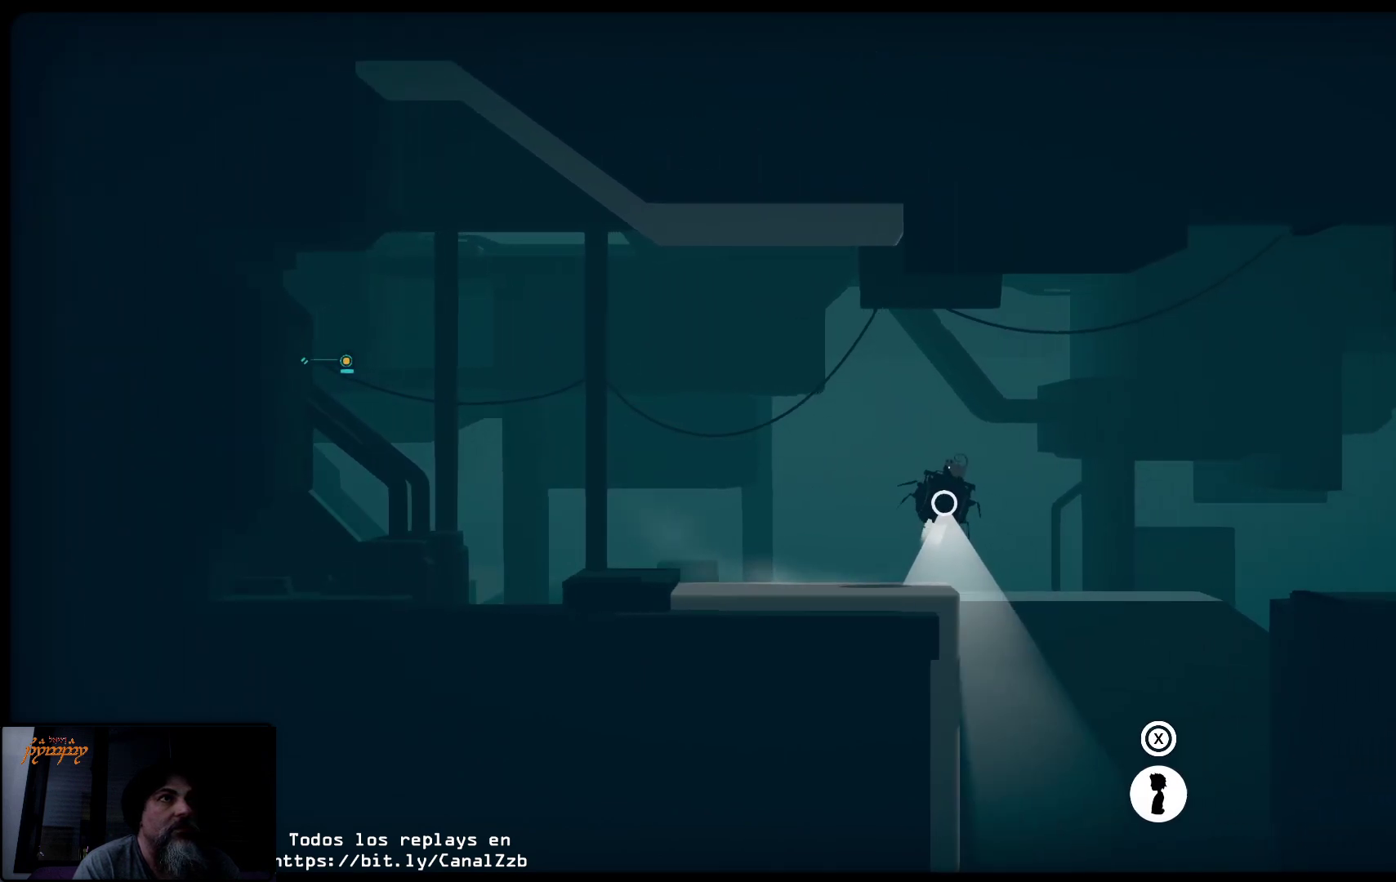
{"buttons": ["R2"], "left_stick": "center", "right_stick": "center", "events": [[317, "left_stick", "left"], [400, "left_stick", "center"]]}
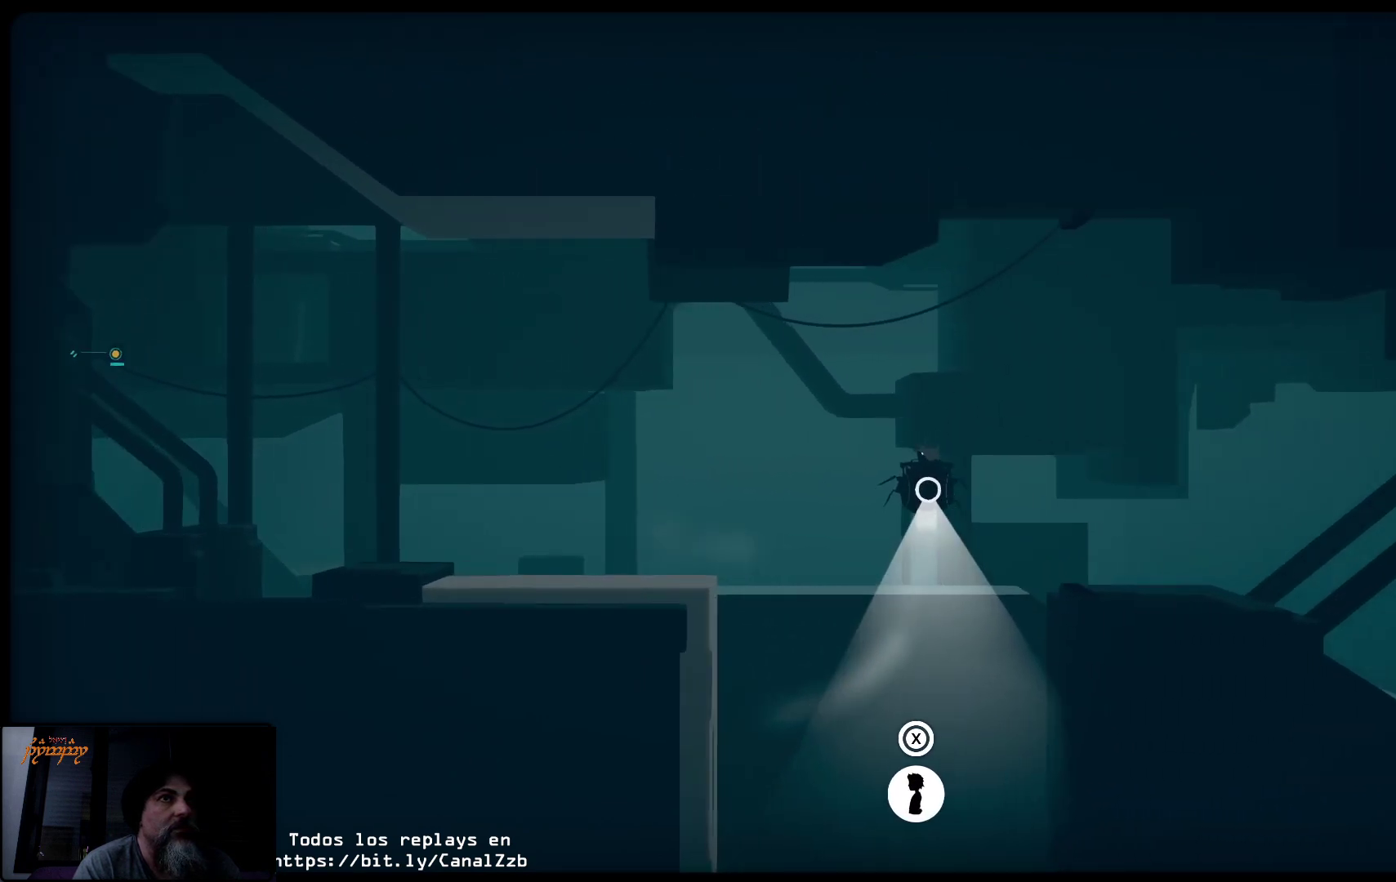
{"buttons": ["R2"], "left_stick": "center", "right_stick": "center", "events": []}
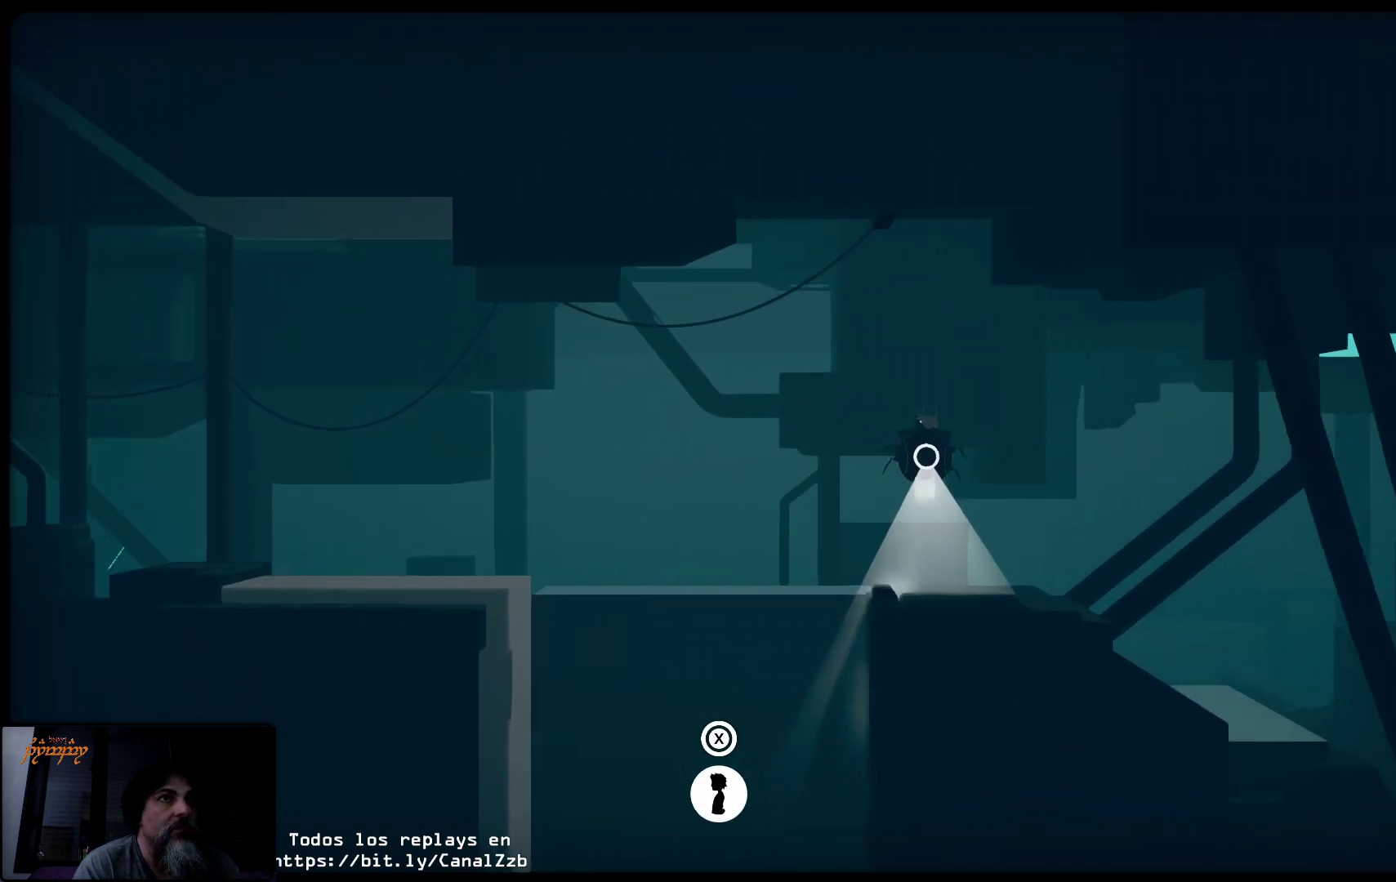
{"buttons": [], "left_stick": "center", "right_stick": "center", "events": [[200, "R2", "up"]]}
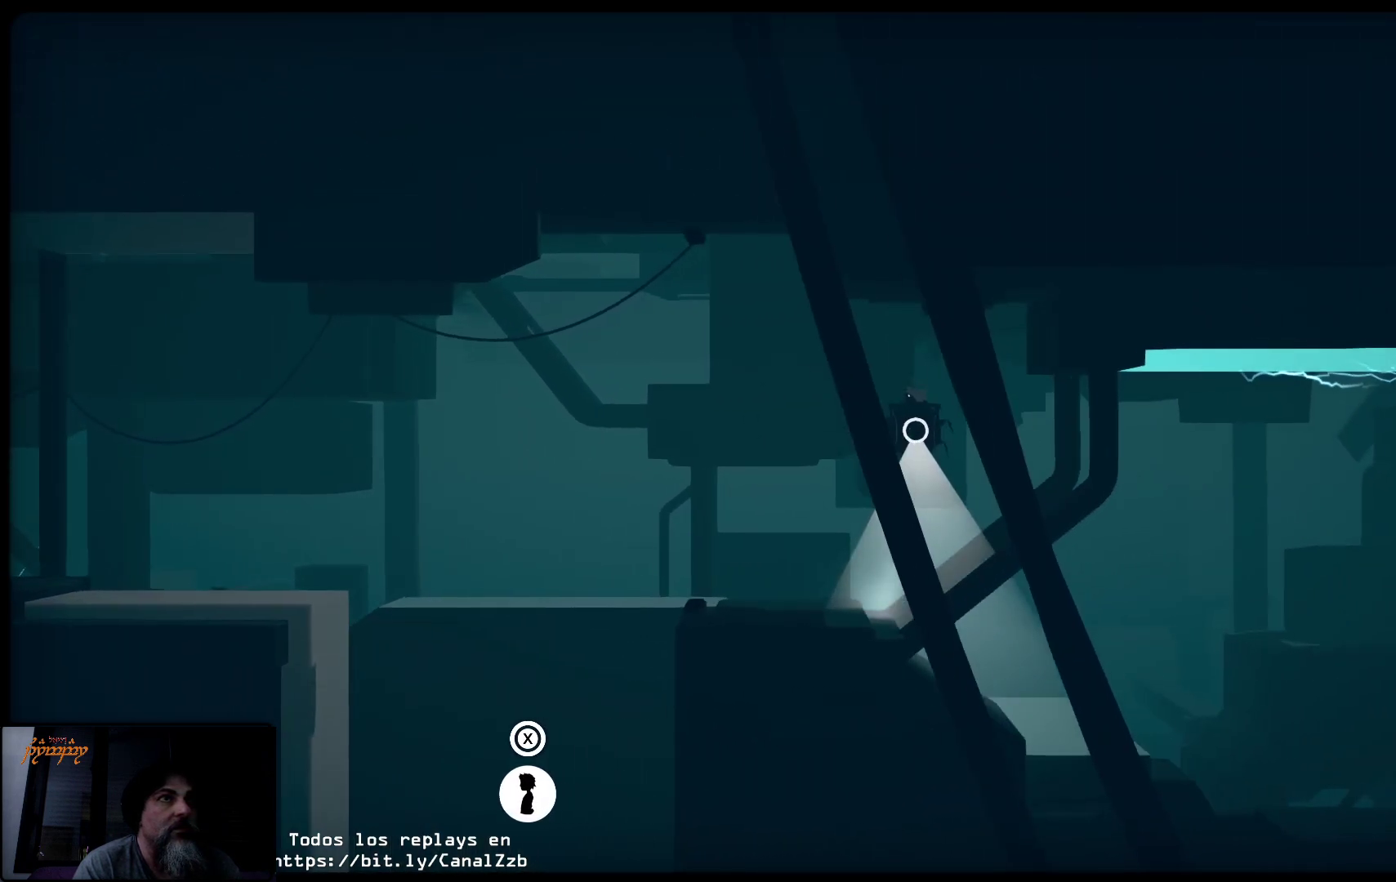
{"buttons": ["R2"], "left_stick": "center", "right_stick": "center", "events": [[350, "R2", "down"]]}
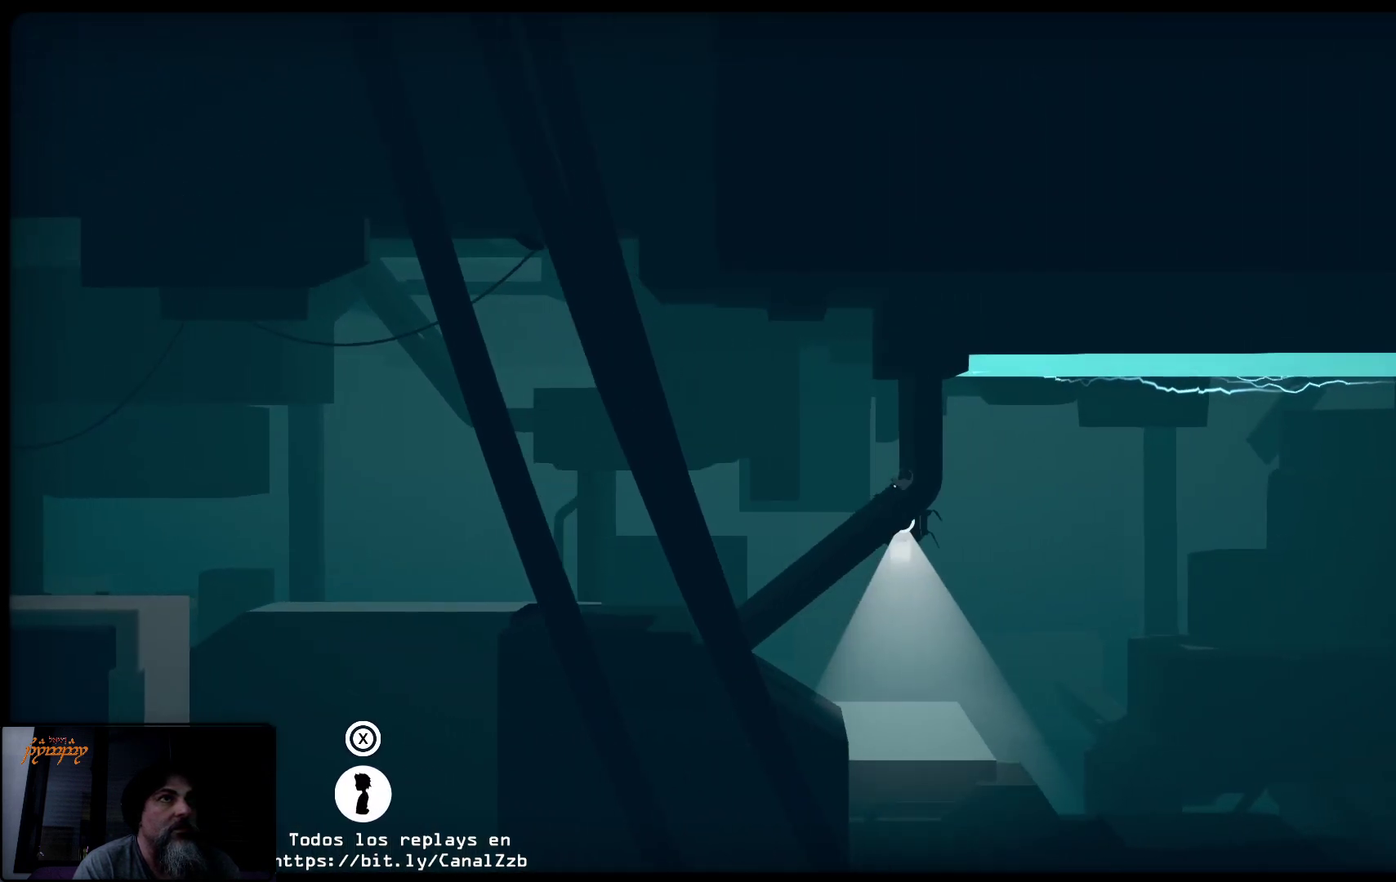
{"buttons": ["R2"], "left_stick": "center", "right_stick": "center", "events": []}
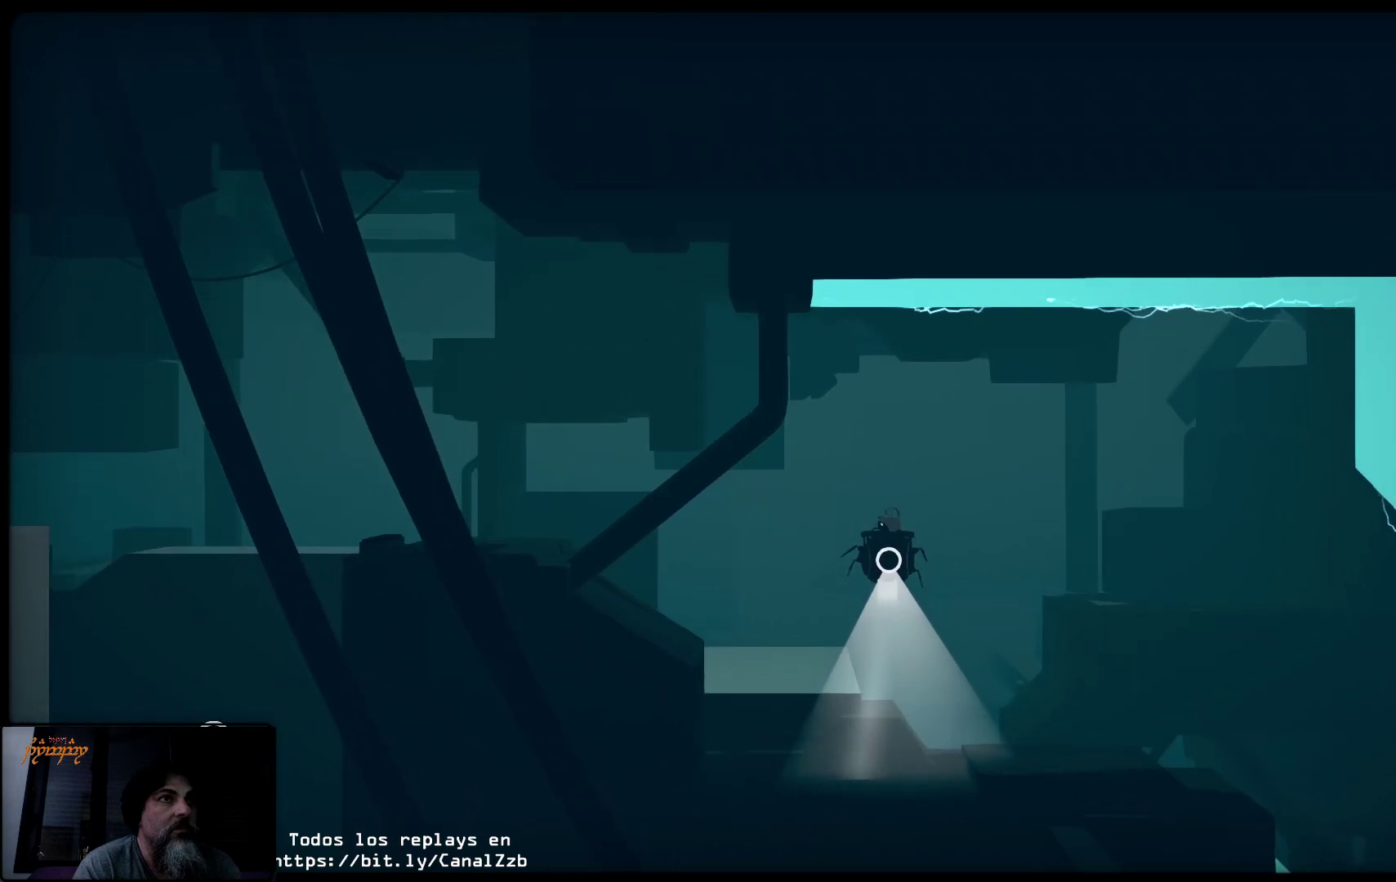
{"buttons": ["R2"], "left_stick": "center", "right_stick": "center", "events": [[150, "R2", "up"], [200, "R2", "down"]]}
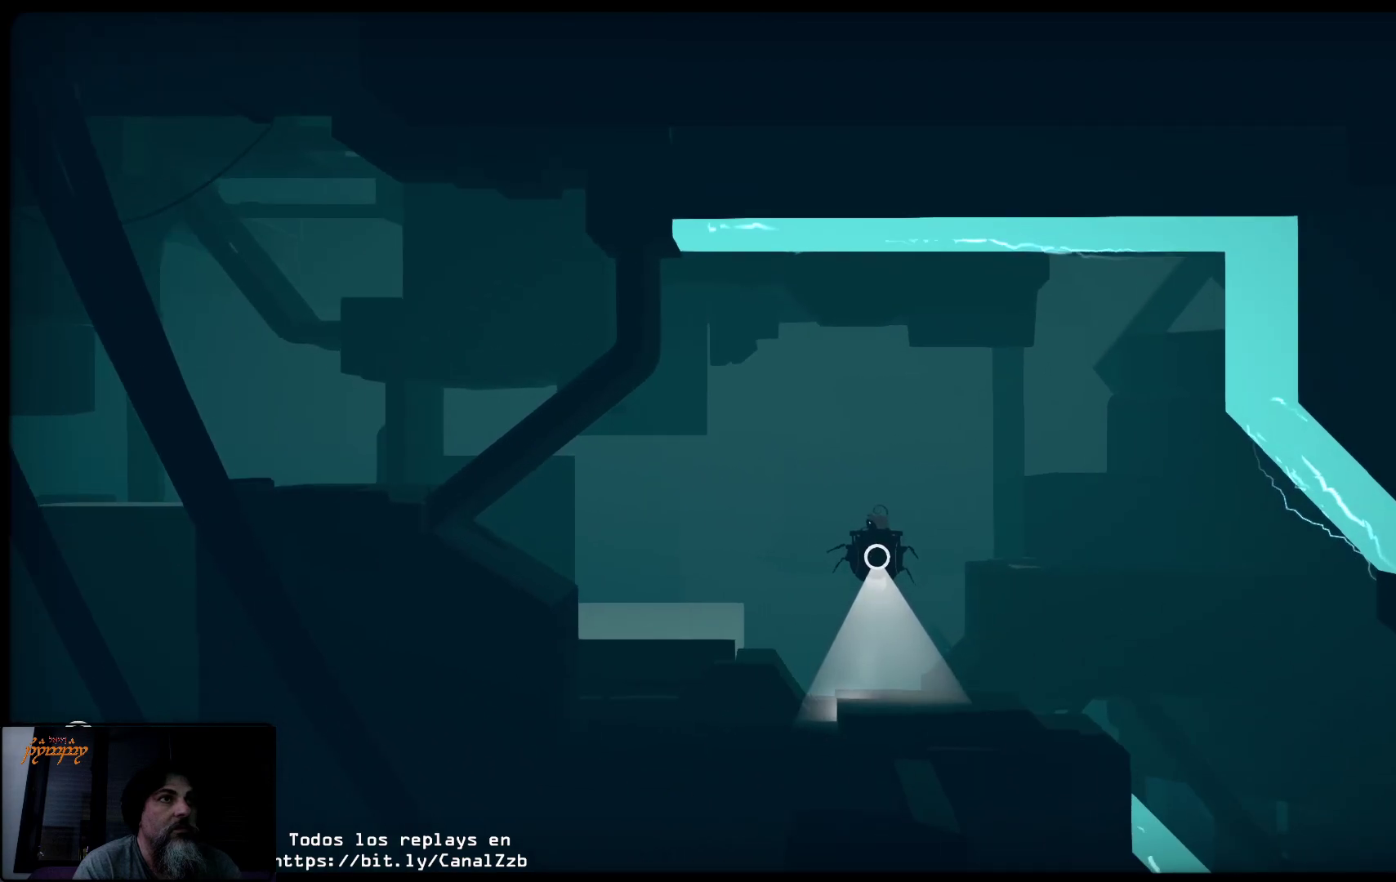
{"buttons": ["R2"], "left_stick": "center", "right_stick": "center", "events": [[117, "R2", "up"], [133, "R2", "down"]]}
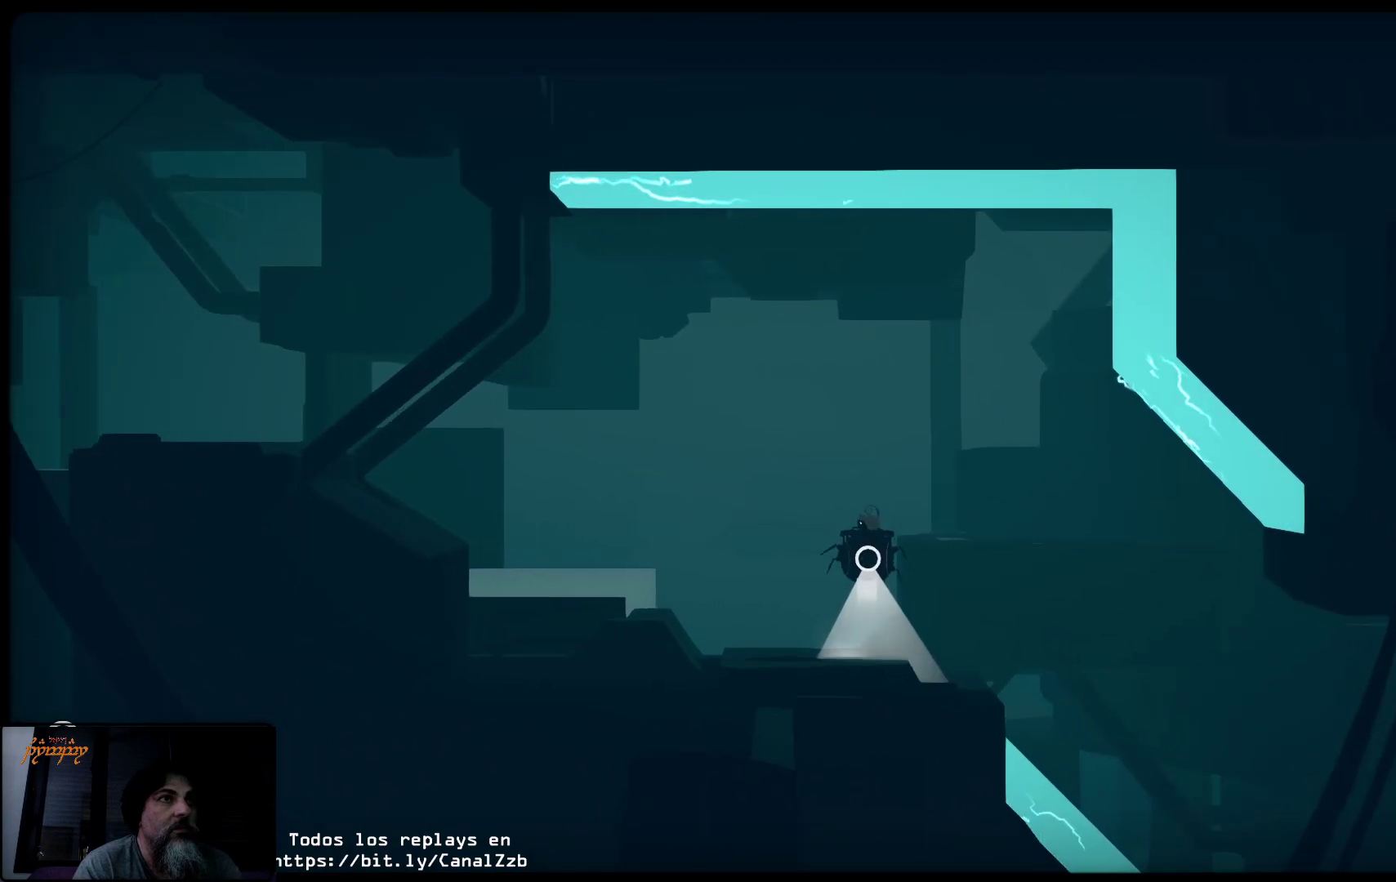
{"buttons": ["R2"], "left_stick": "center", "right_stick": "center", "events": []}
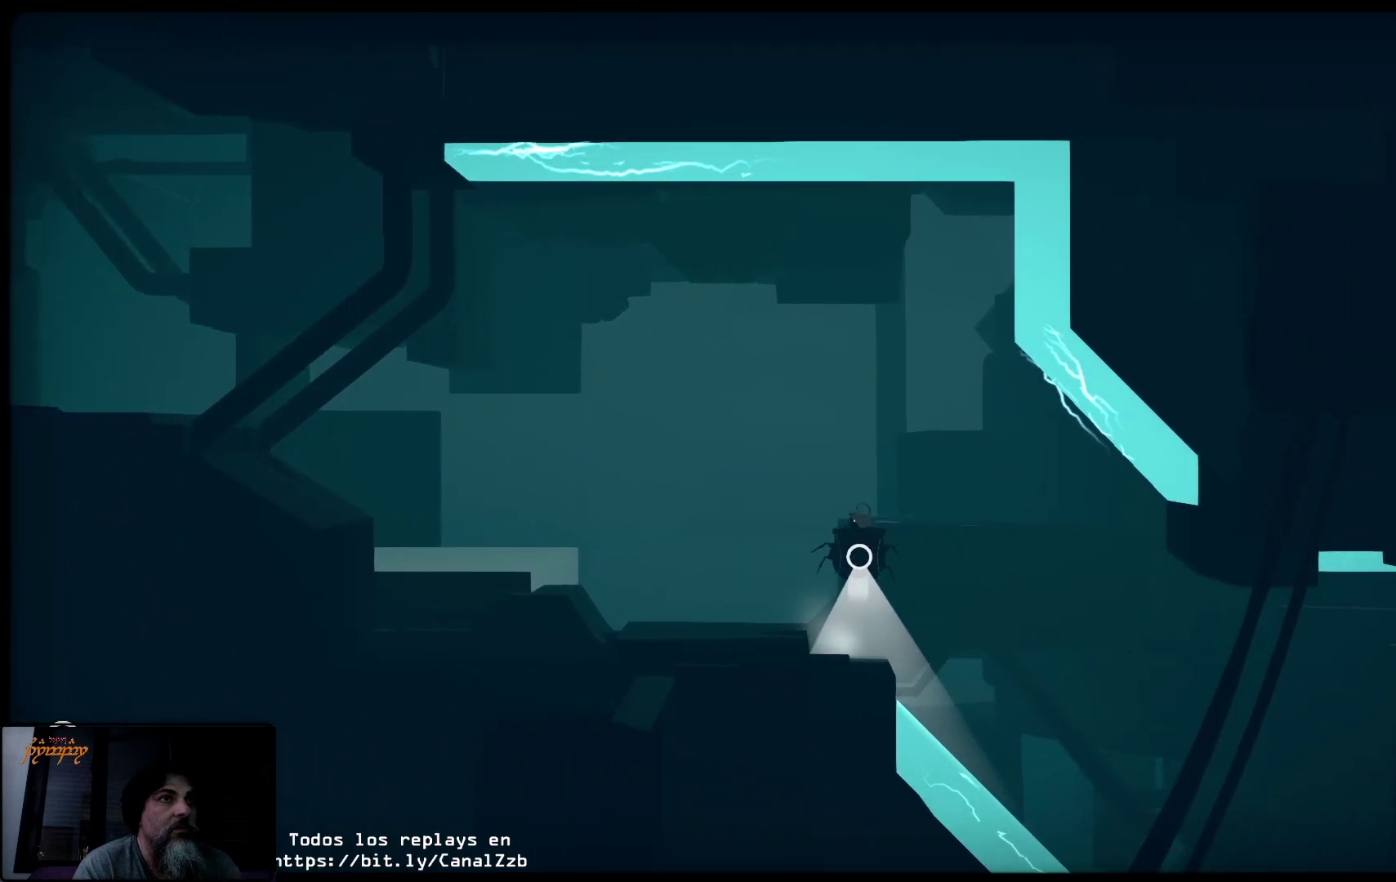
{"buttons": ["R2"], "left_stick": "center", "right_stick": "center", "events": []}